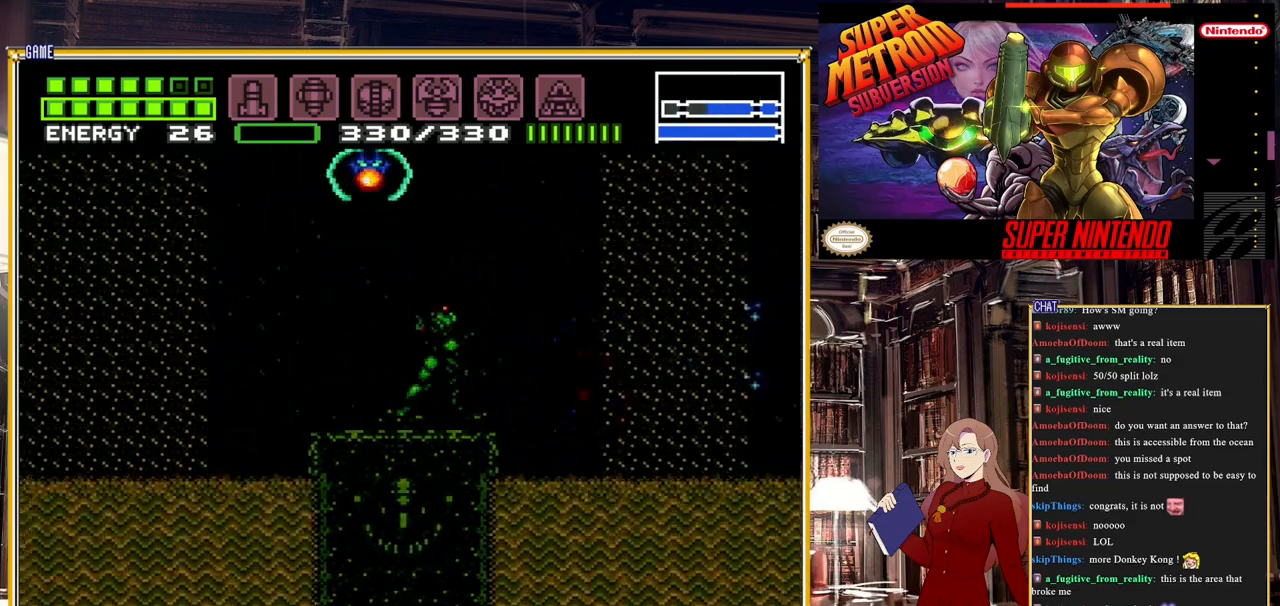
Gameplay with a controller (Nintendo layout); each line is a JSON object with the inputs held at the frame after it. "events" lists button and stick changes between this image and that frame as [ms after this image, input, new state], when the widget could be followed in between. Not read: L3 R3.
{"buttons": [], "events": [[17, "DPAD_RIGHT", "up"]]}
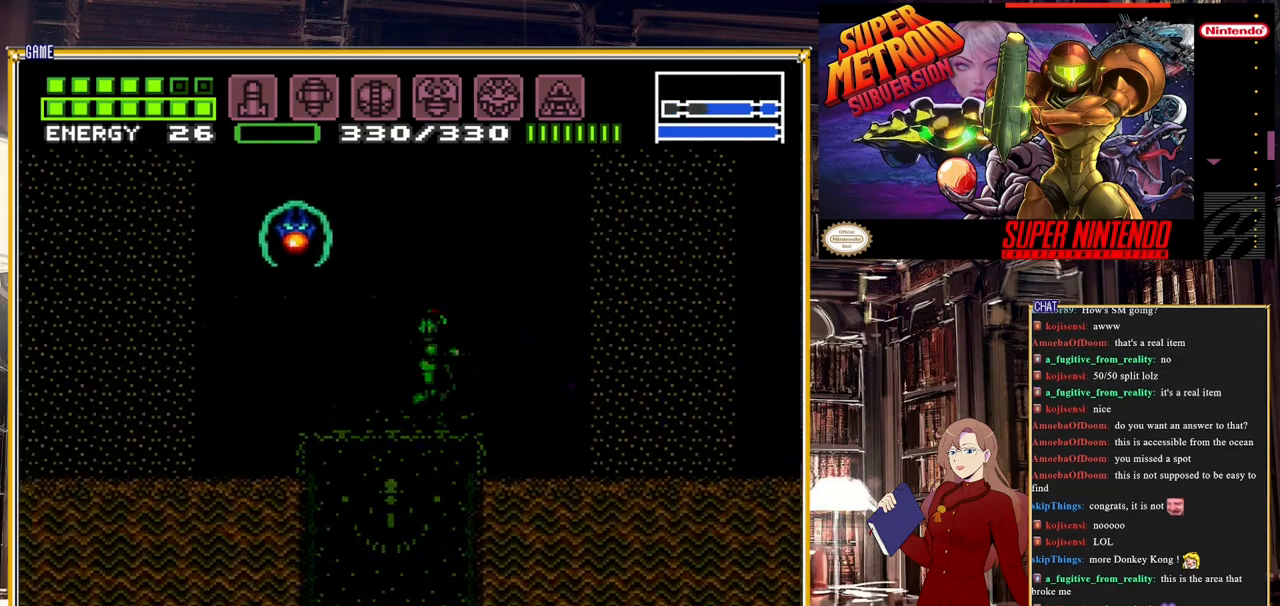
{"buttons": ["DPAD_LEFT"], "events": [[17, "DPAD_RIGHT", "down"], [133, "DPAD_RIGHT", "up"], [400, "DPAD_LEFT", "down"]]}
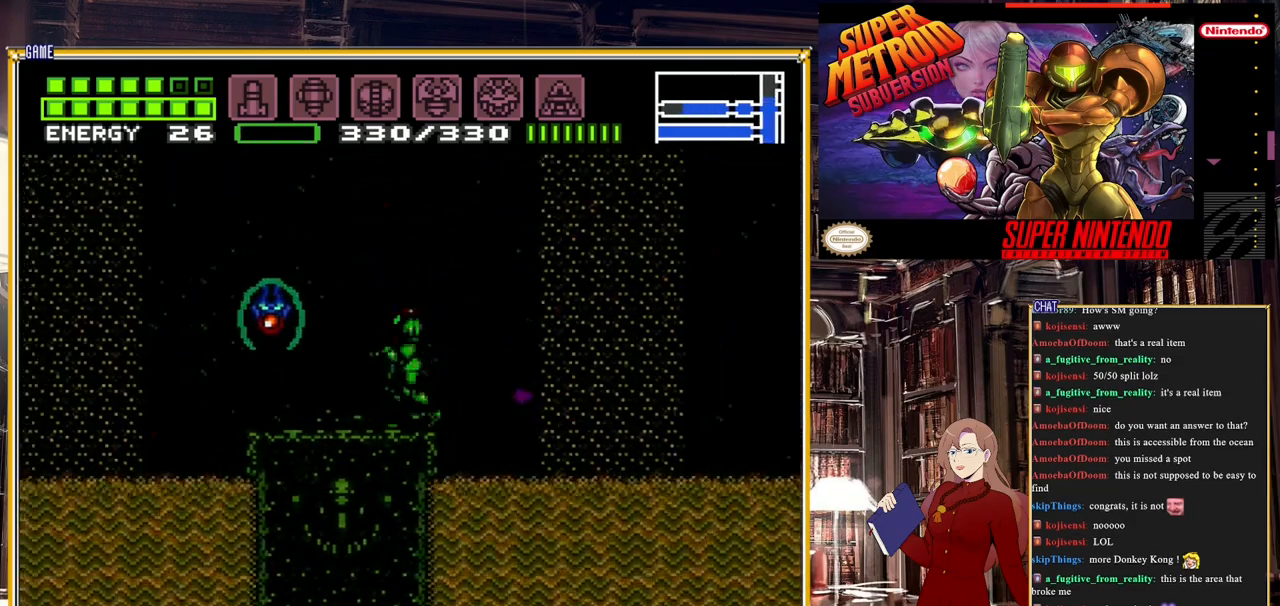
{"buttons": ["A", "DPAD_LEFT"], "events": [[17, "A", "down"]]}
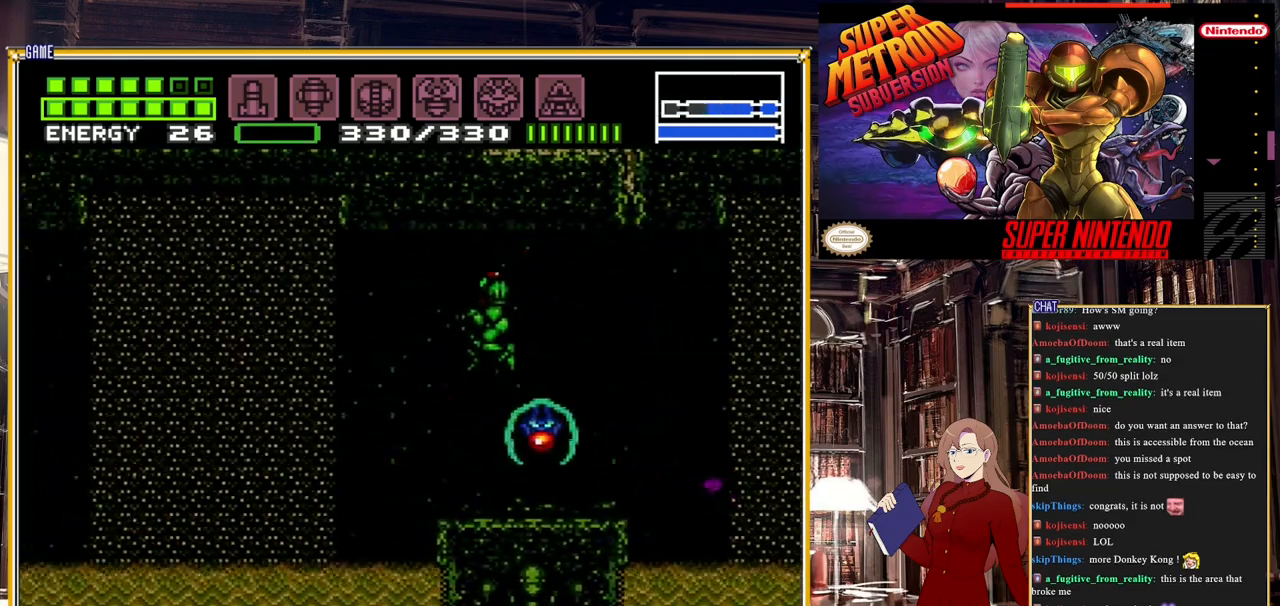
{"buttons": ["DPAD_LEFT"], "events": [[17, "A", "up"], [117, "DPAD_LEFT", "up"], [400, "DPAD_LEFT", "down"]]}
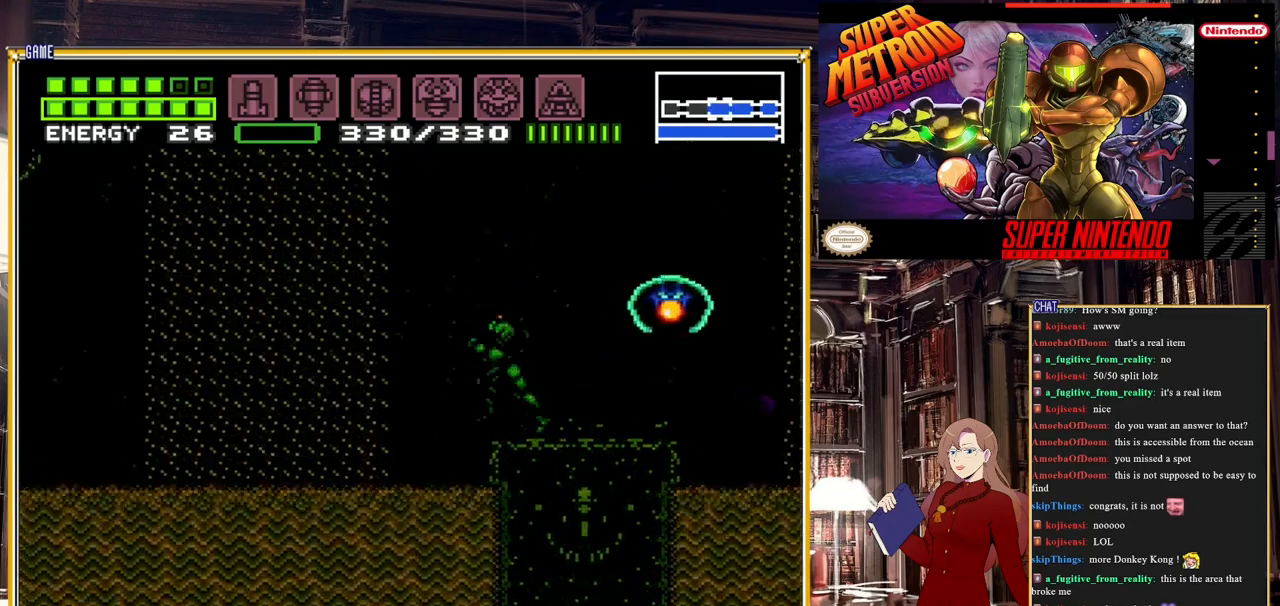
{"buttons": ["B", "DPAD_LEFT"], "events": [[50, "B", "down"], [67, "A", "down"], [283, "A", "up"]]}
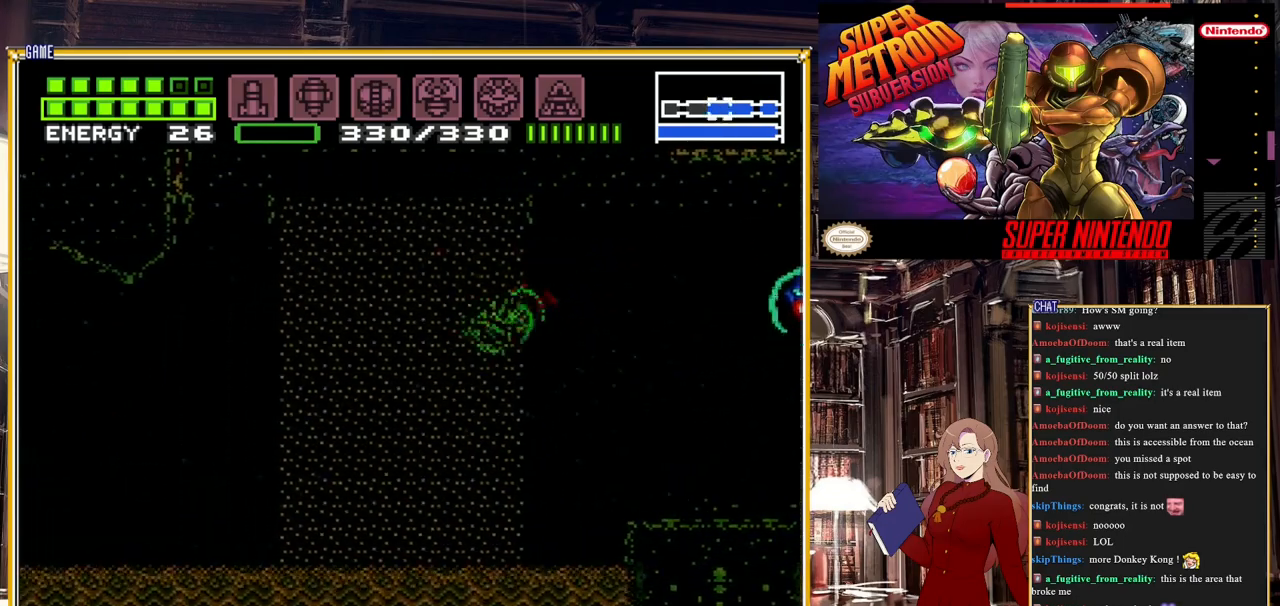
{"buttons": ["B", "DPAD_LEFT"], "events": [[200, "A", "down"], [383, "A", "up"]]}
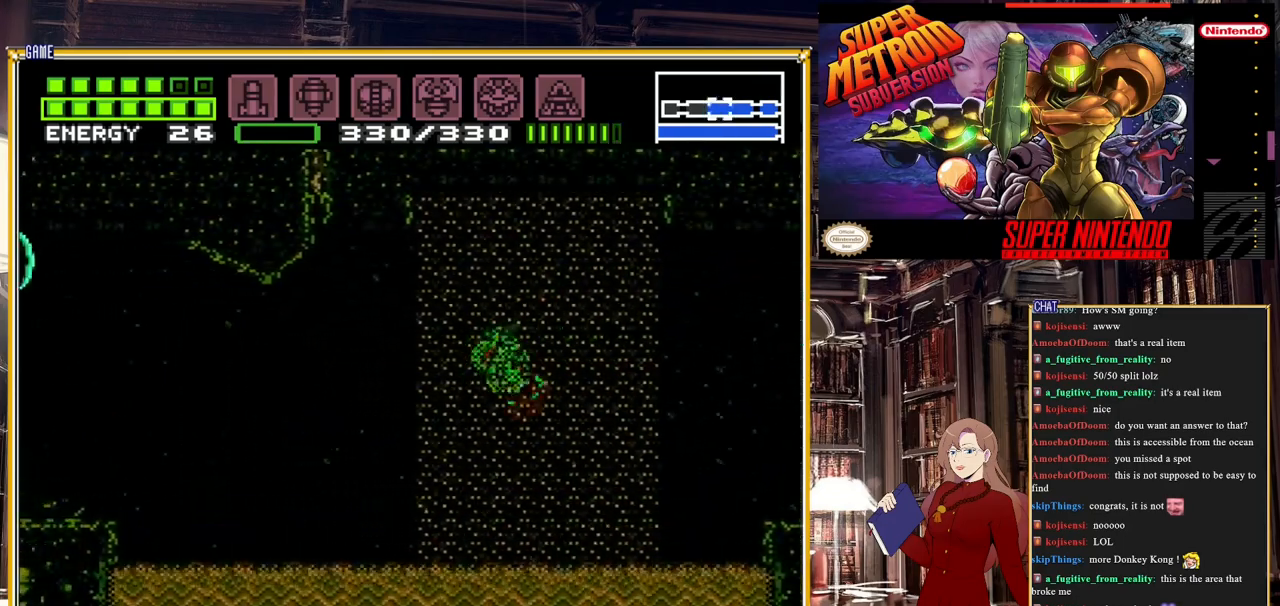
{"buttons": ["B", "DPAD_LEFT"], "events": [[217, "A", "down"], [400, "A", "up"]]}
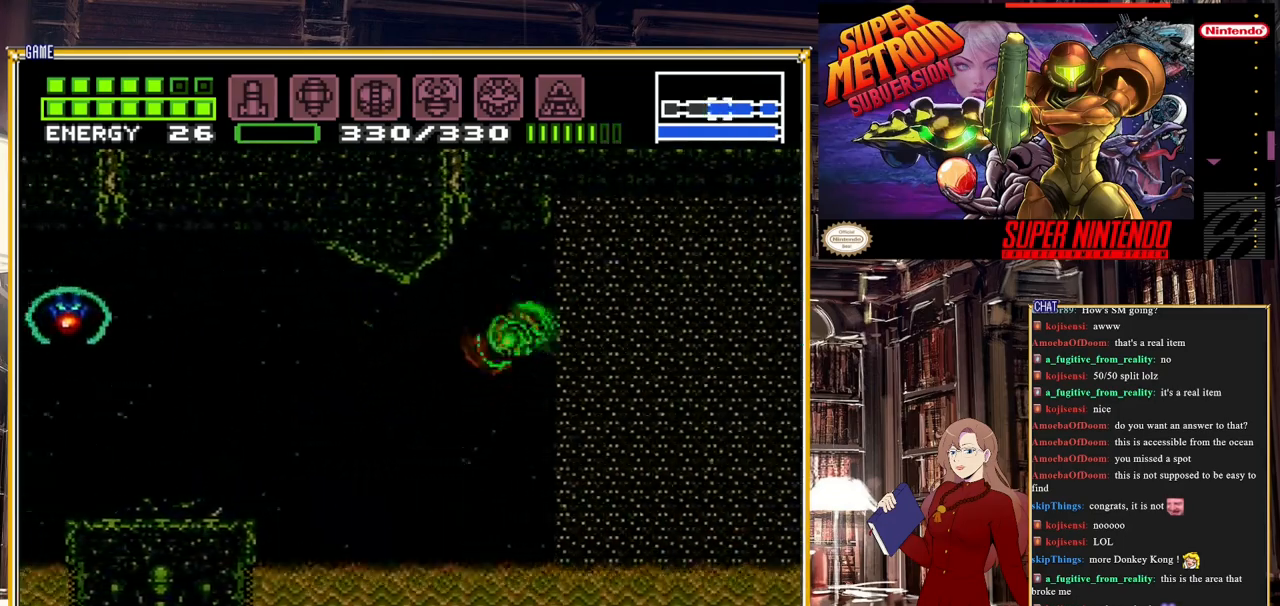
{"buttons": ["B", "DPAD_LEFT"], "events": [[317, "A", "down"], [500, "A", "up"]]}
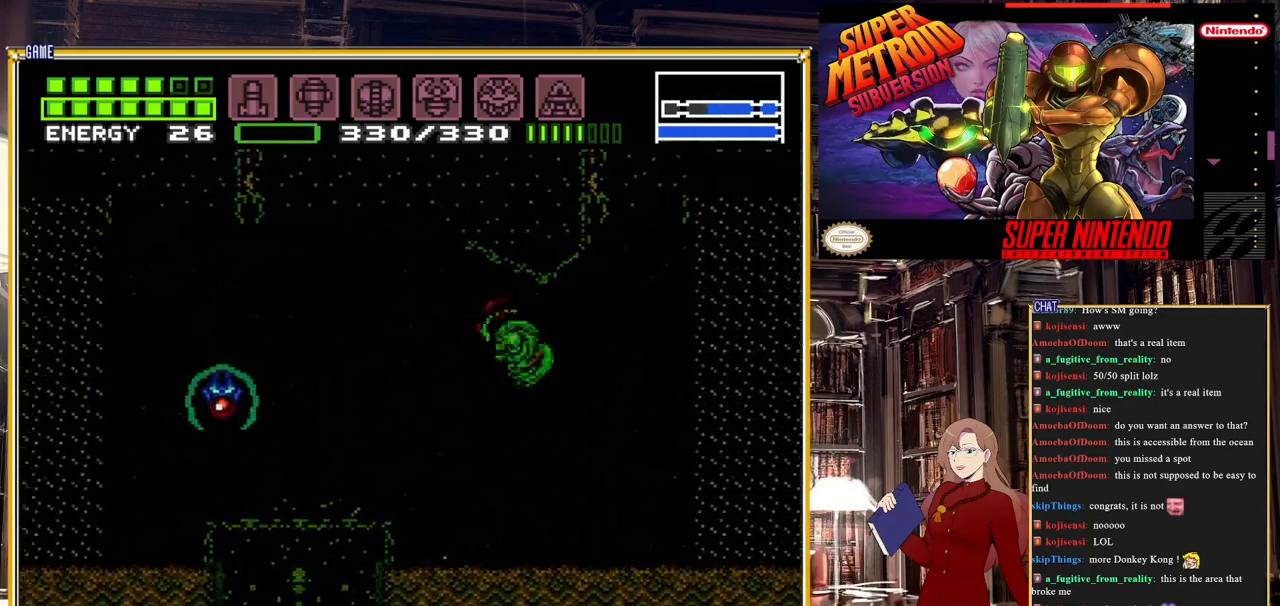
{"buttons": ["A", "DPAD_LEFT"], "events": [[250, "A", "down"], [400, "B", "up"]]}
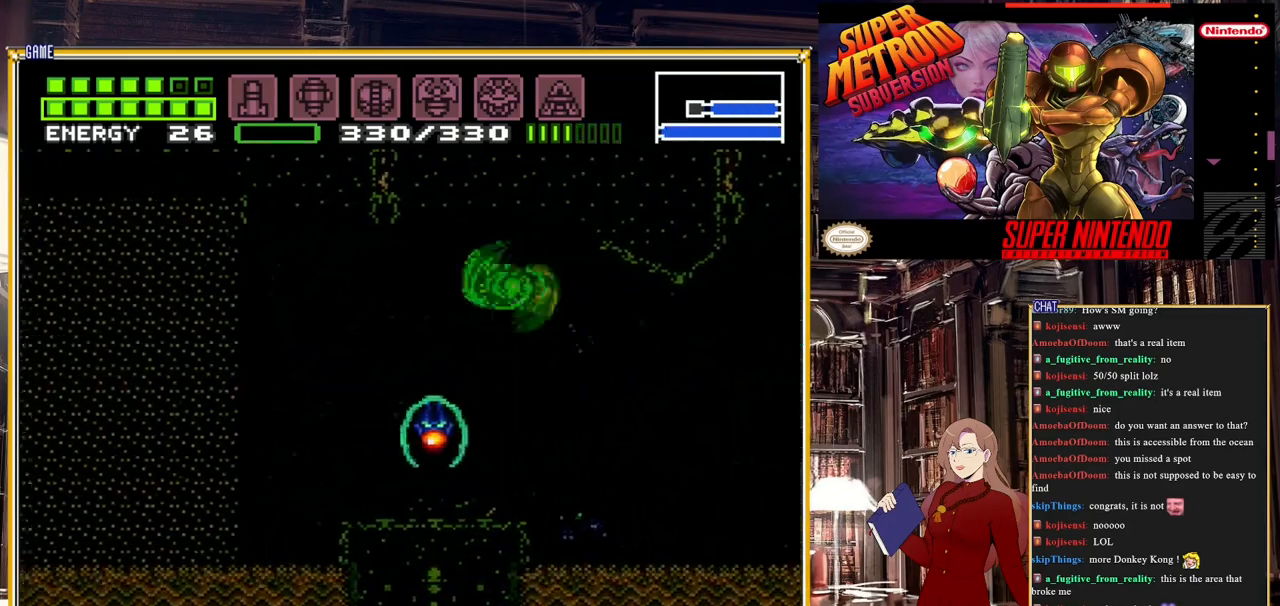
{"buttons": ["DPAD_LEFT"], "events": [[33, "A", "up"], [133, "A", "down"], [417, "A", "up"]]}
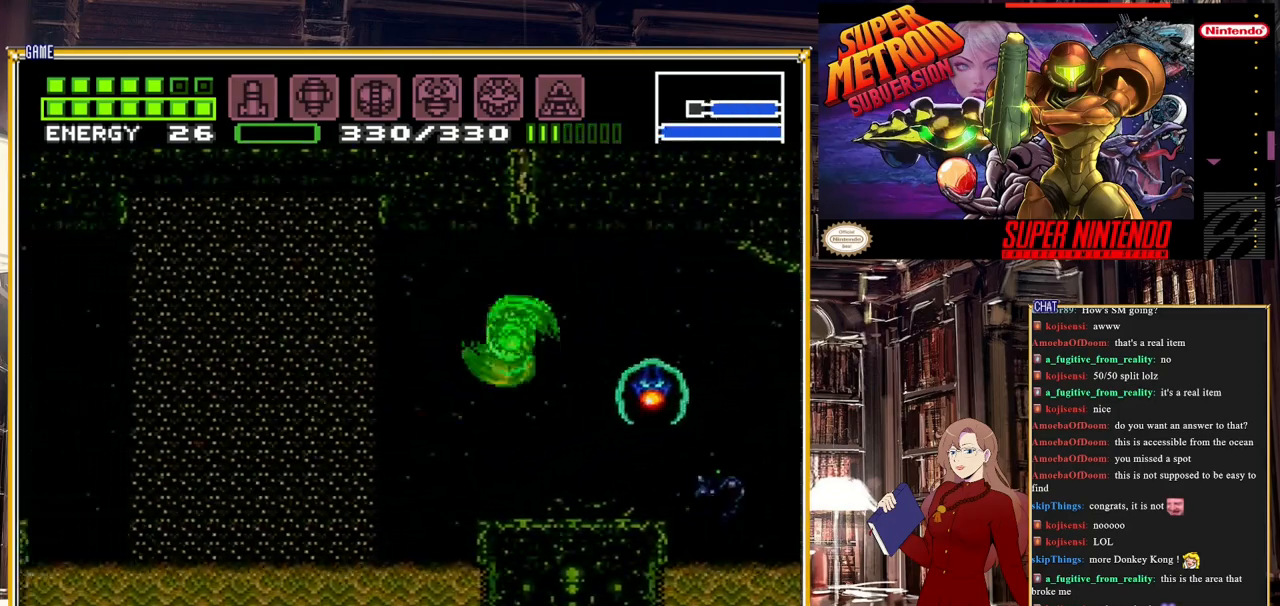
{"buttons": ["DPAD_LEFT"], "events": [[100, "A", "down"], [317, "A", "up"]]}
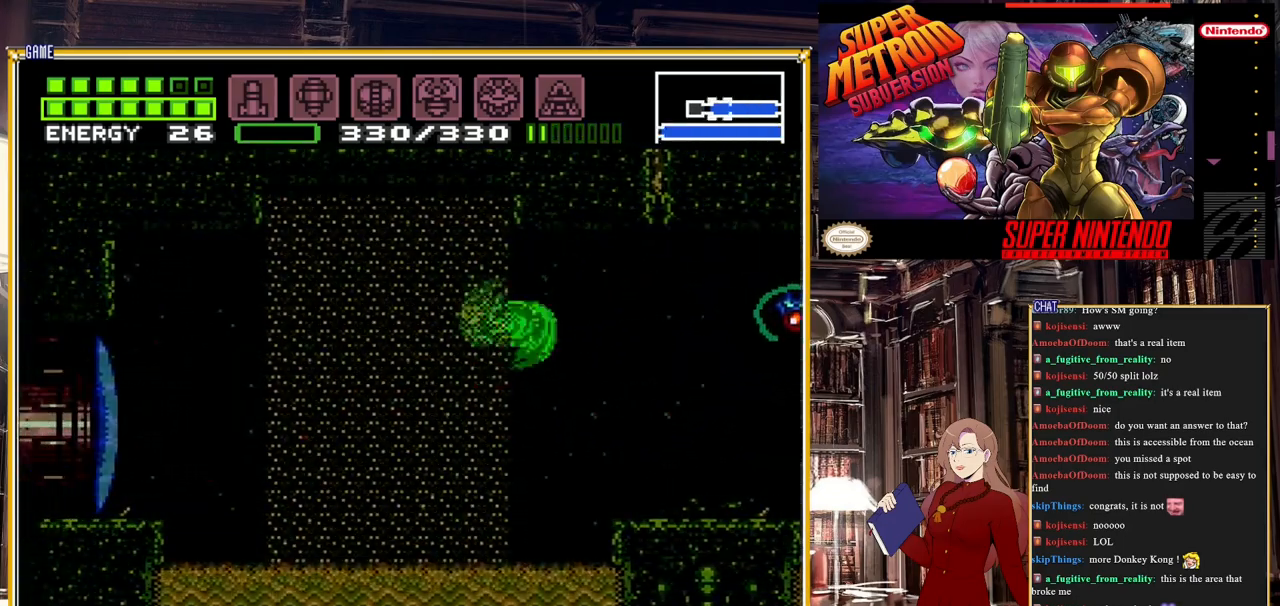
{"buttons": ["DPAD_LEFT"], "events": [[150, "A", "down"], [317, "A", "up"]]}
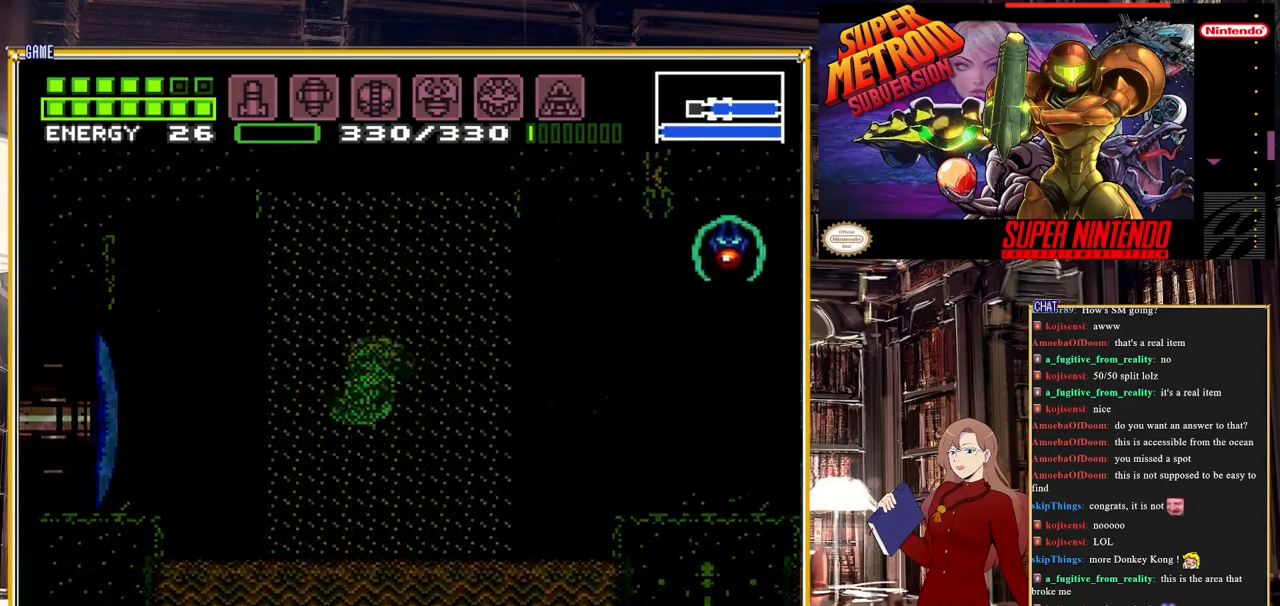
{"buttons": ["DPAD_LEFT"], "events": [[133, "A", "down"], [333, "A", "up"]]}
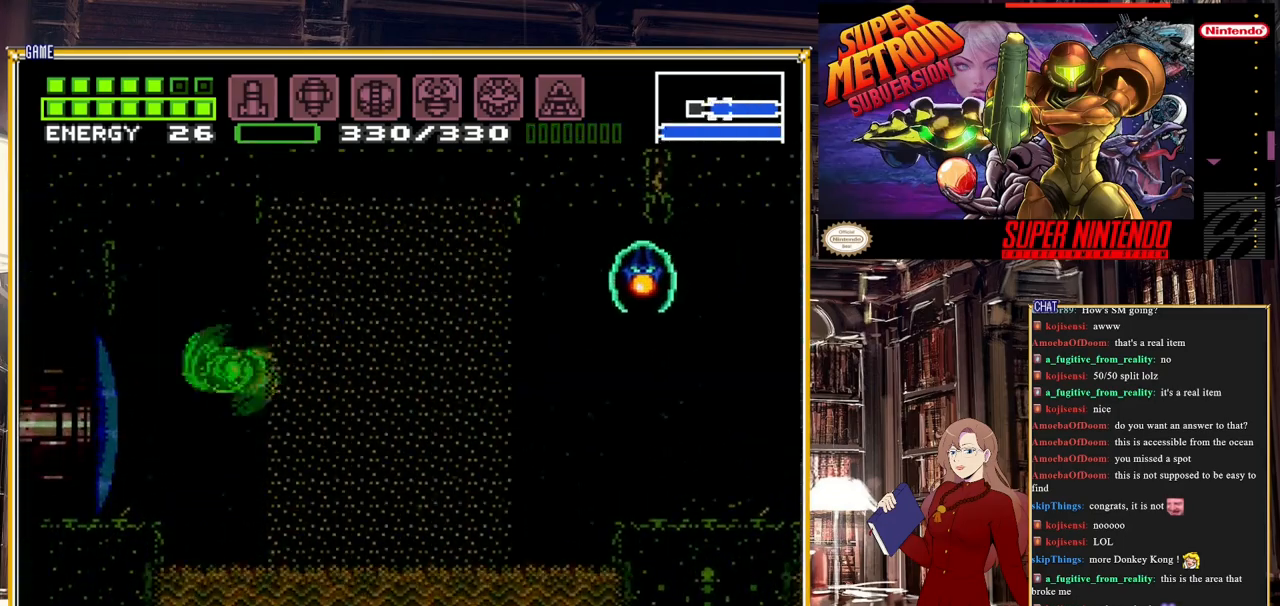
{"buttons": ["DPAD_LEFT"], "events": [[50, "A", "down"], [117, "L1", "down"], [183, "A", "up"], [283, "Y", "down"], [417, "L1", "up"], [417, "Y", "up"]]}
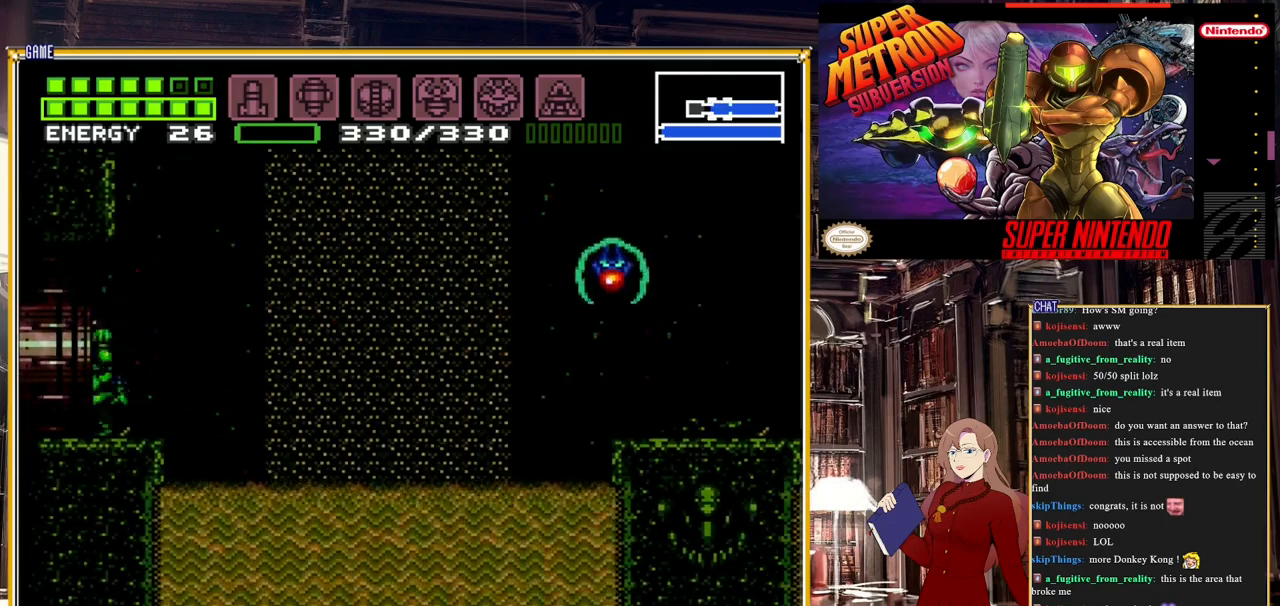
{"buttons": ["DPAD_LEFT"], "events": []}
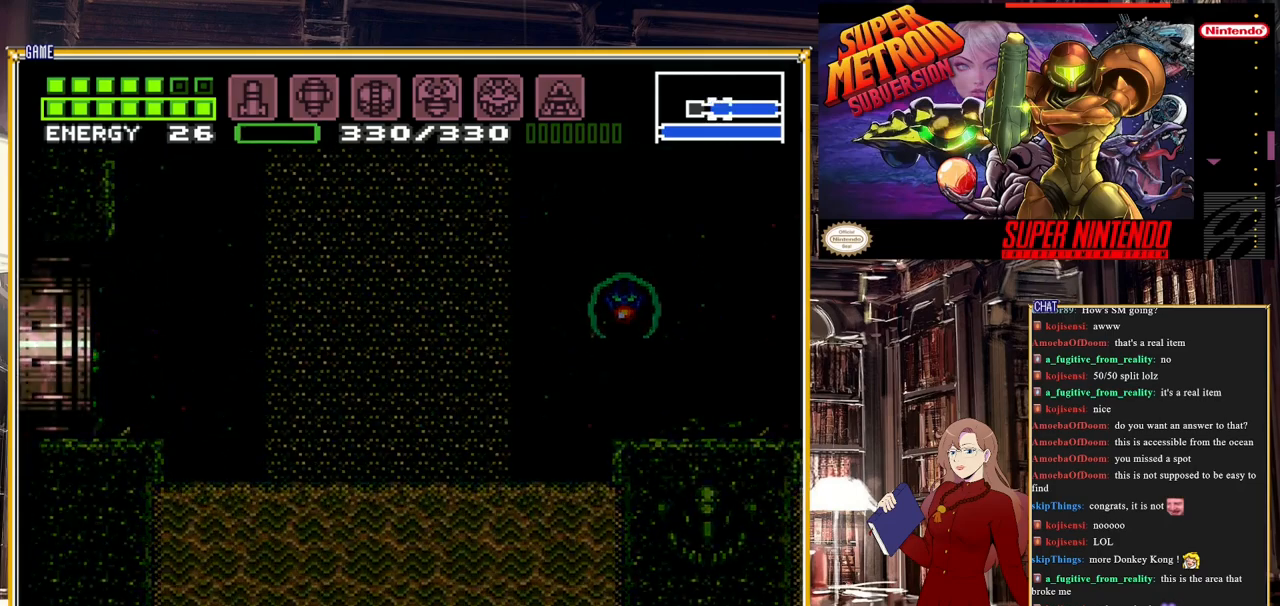
{"buttons": [], "events": [[133, "DPAD_LEFT", "up"]]}
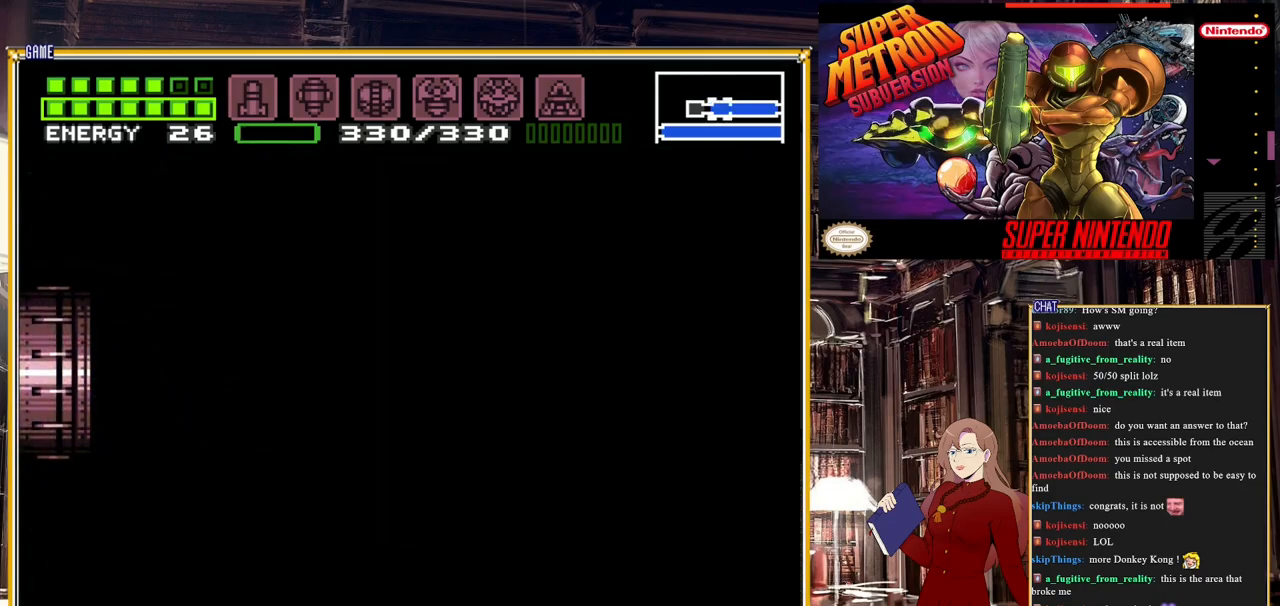
{"buttons": [], "events": []}
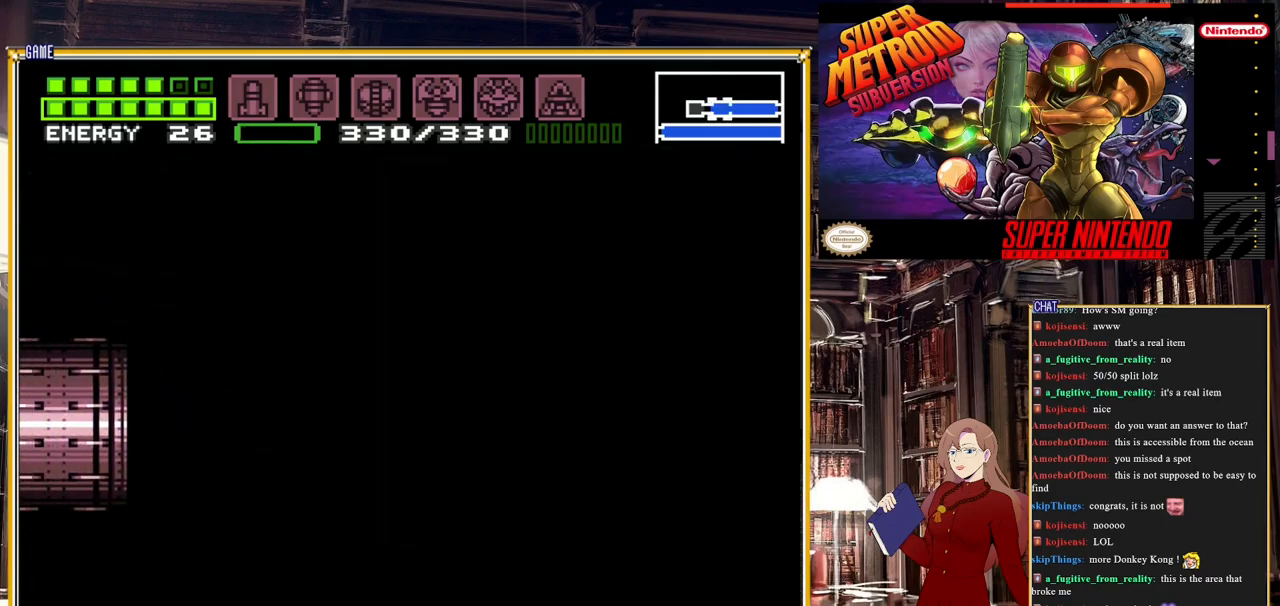
{"buttons": [], "events": []}
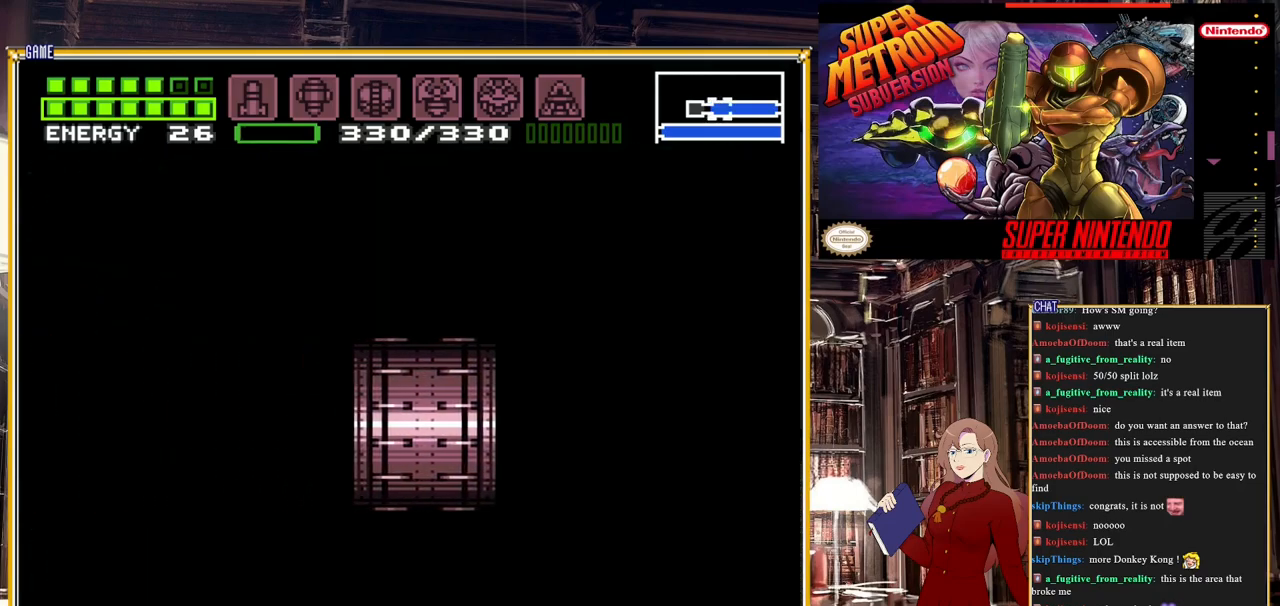
{"buttons": [], "events": []}
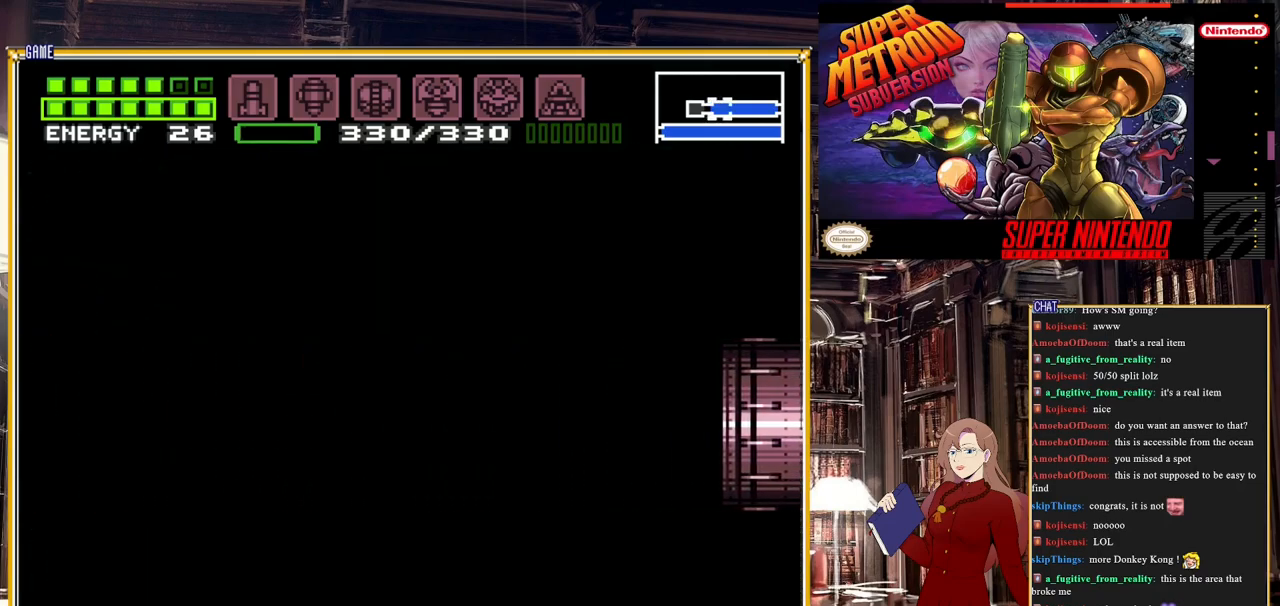
{"buttons": [], "events": []}
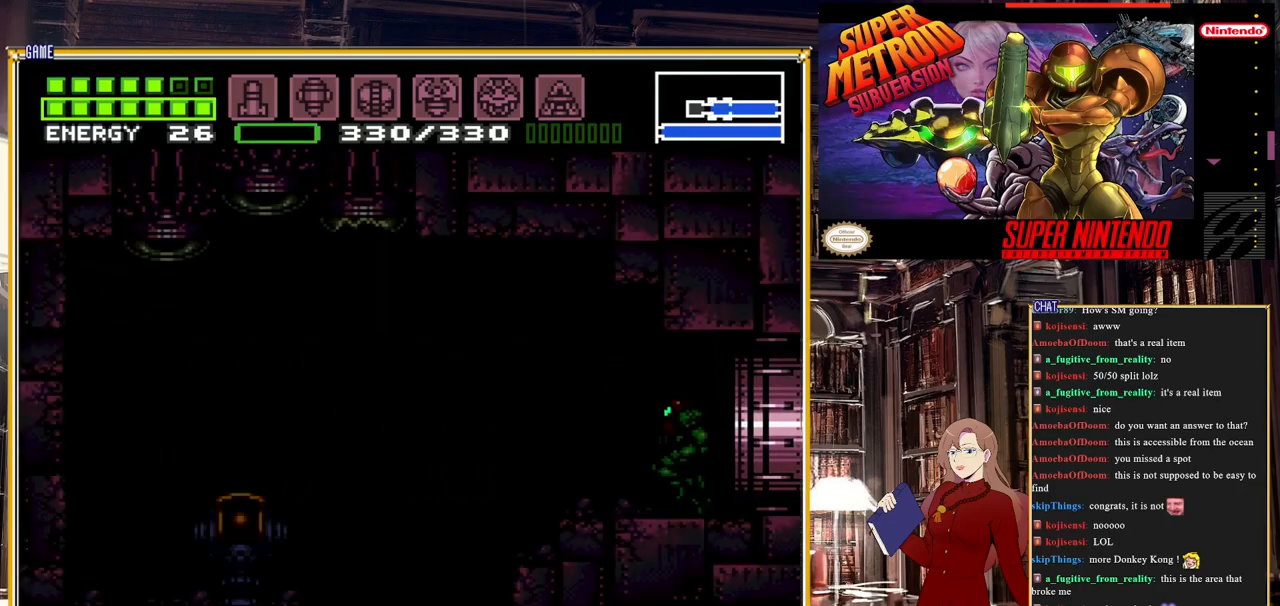
{"buttons": ["DPAD_LEFT"], "events": [[433, "DPAD_LEFT", "down"]]}
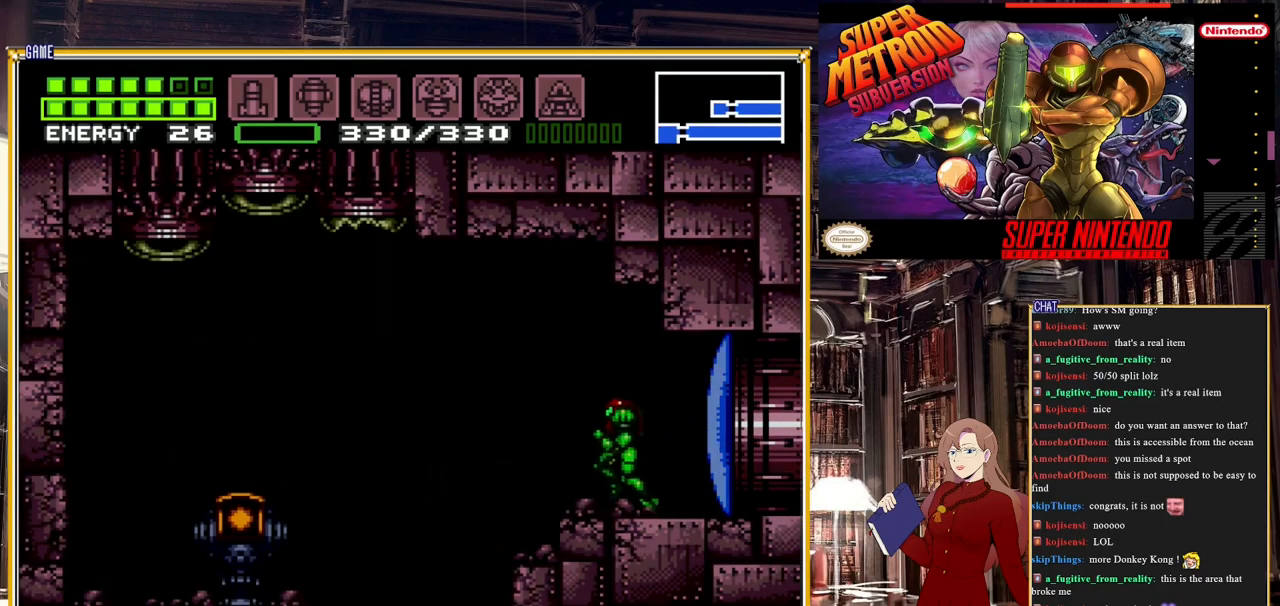
{"buttons": ["A", "DPAD_LEFT"], "events": [[17, "B", "down"], [167, "A", "down"], [183, "B", "up"]]}
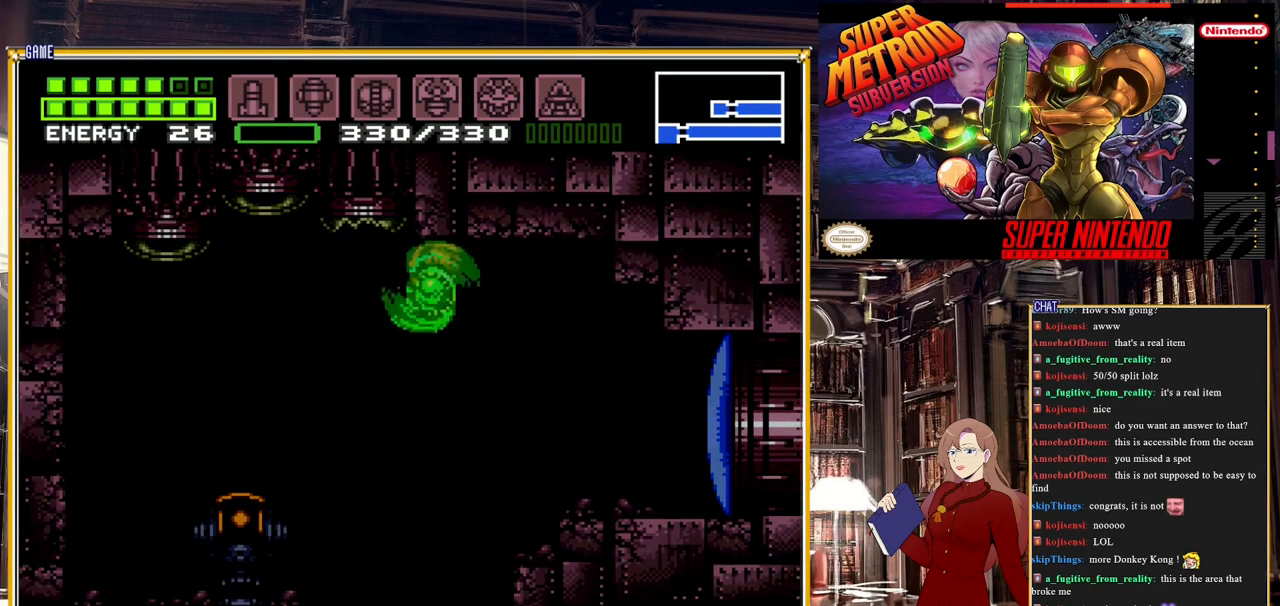
{"buttons": [], "events": [[17, "A", "up"], [50, "DPAD_LEFT", "up"], [300, "DPAD_RIGHT", "down"], [483, "DPAD_RIGHT", "up"]]}
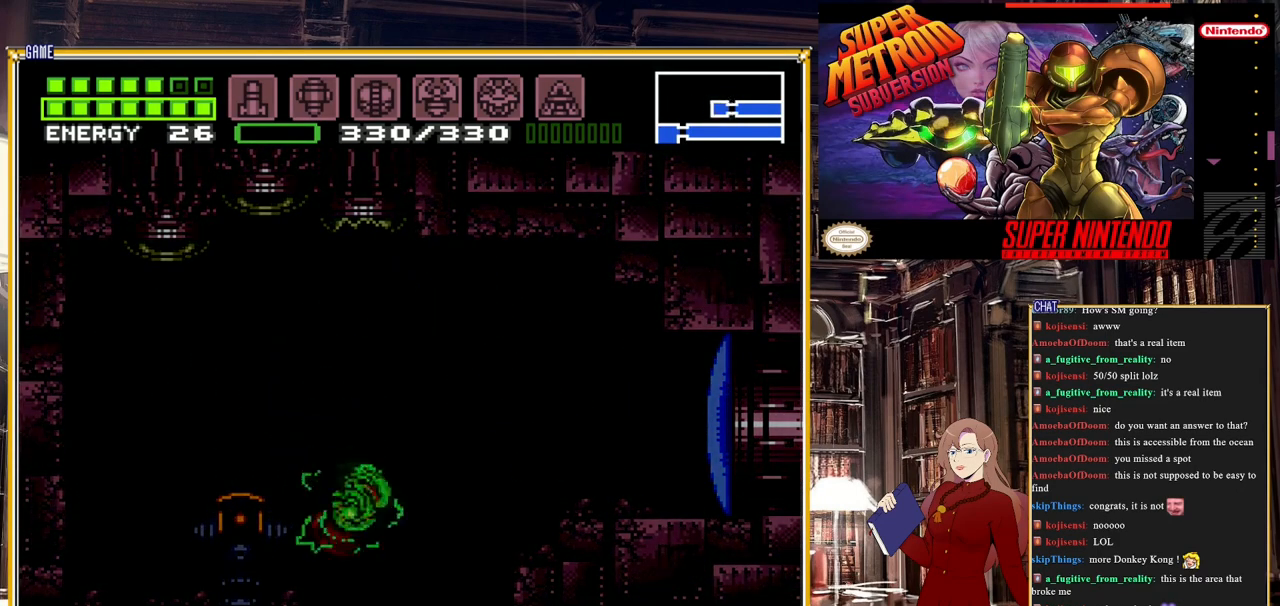
{"buttons": [], "events": [[83, "DPAD_LEFT", "down"], [133, "DPAD_LEFT", "up"], [283, "X", "down"], [333, "X", "up"], [417, "X", "down"], [467, "X", "up"]]}
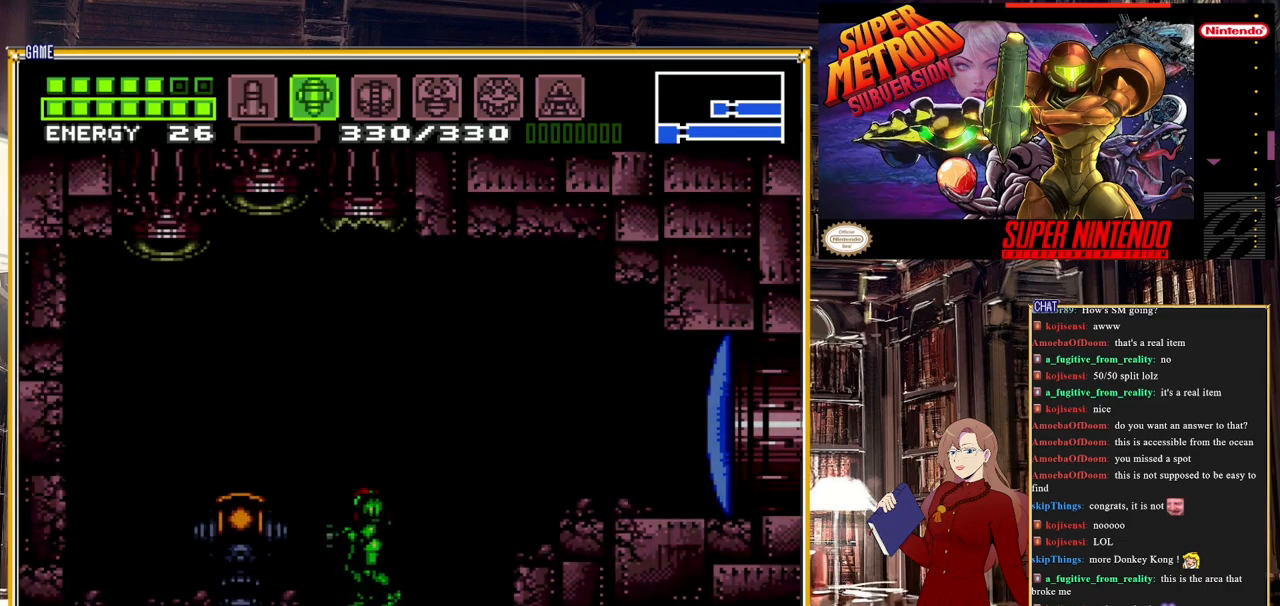
{"buttons": [], "events": [[50, "X", "down"], [83, "X", "up"], [267, "X", "down"], [300, "X", "up"], [367, "X", "down"], [467, "X", "up"]]}